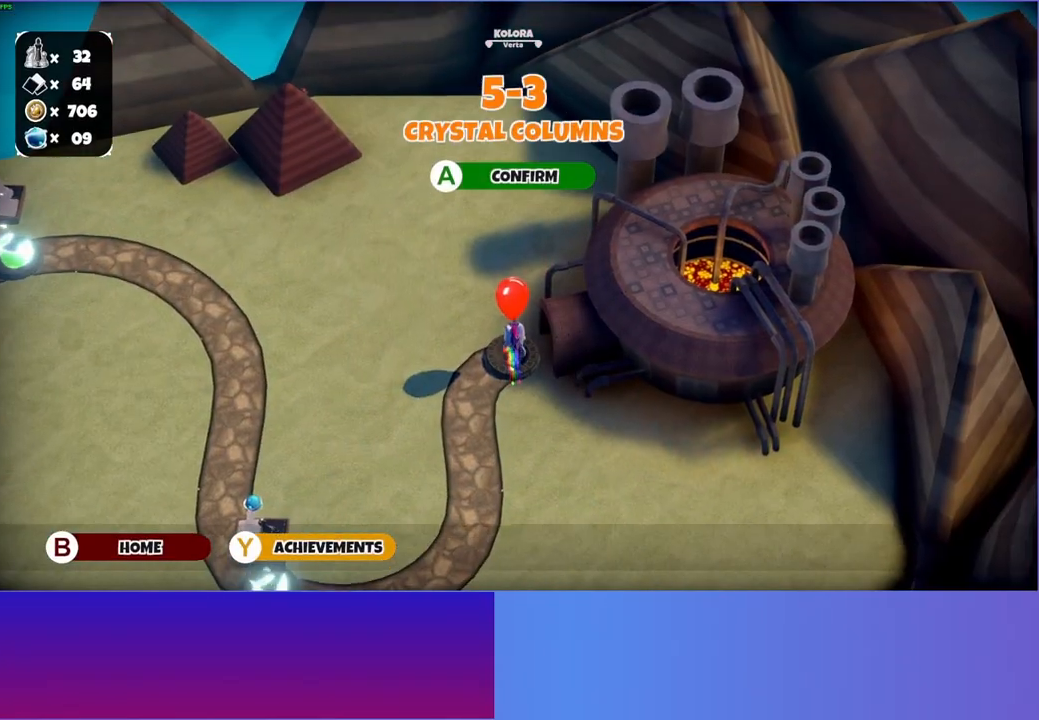
Gameplay with a controller (Xbox layout); each line is a JSON object with the inputs held at the frame after it. "events" lists button and stick changes between this image and that frame as [ms after this image, input, new state], when the widget could be followed in between. Not read: L3 R3.
{"buttons": [], "left_stick": "up-right", "right_stick": "center", "events": [[117, "A", "down"], [217, "A", "up"], [367, "left_stick", "up-right"]]}
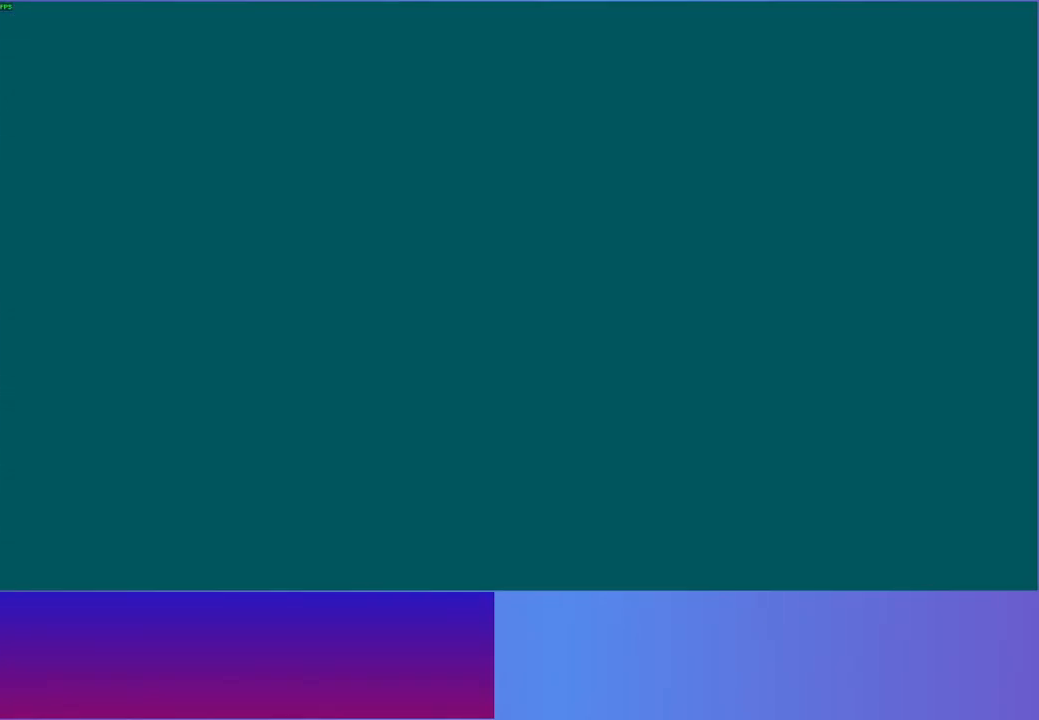
{"buttons": ["Y"], "left_stick": "up", "right_stick": "center", "events": [[267, "left_stick", "up"], [433, "Y", "down"]]}
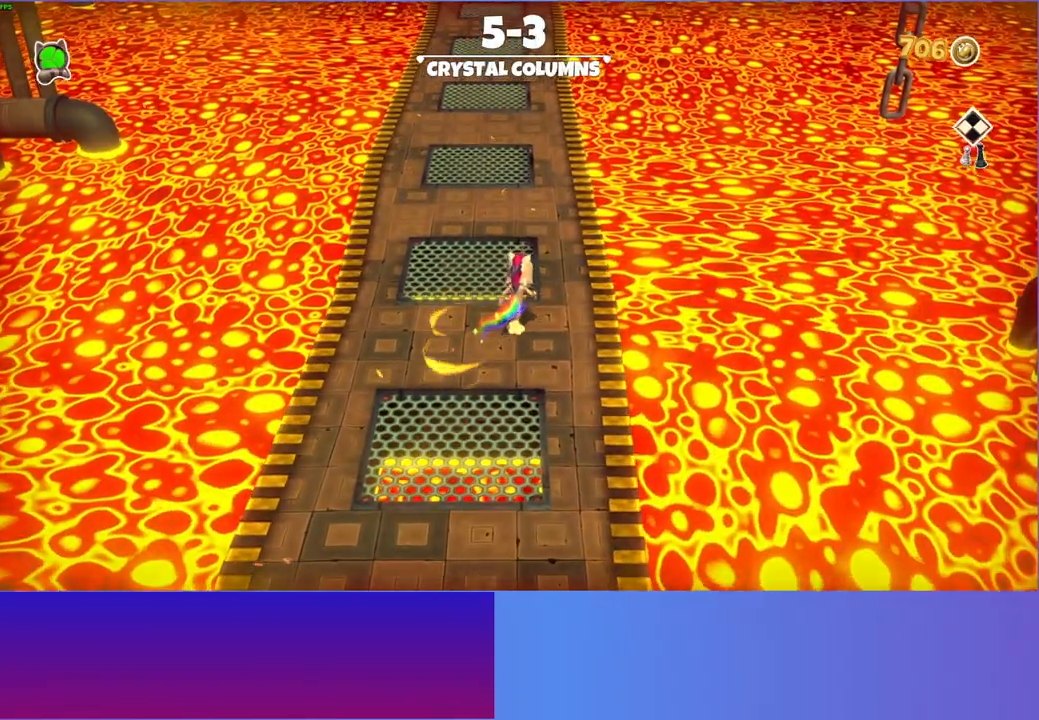
{"buttons": [], "left_stick": "up", "right_stick": "center", "events": [[67, "Y", "up"]]}
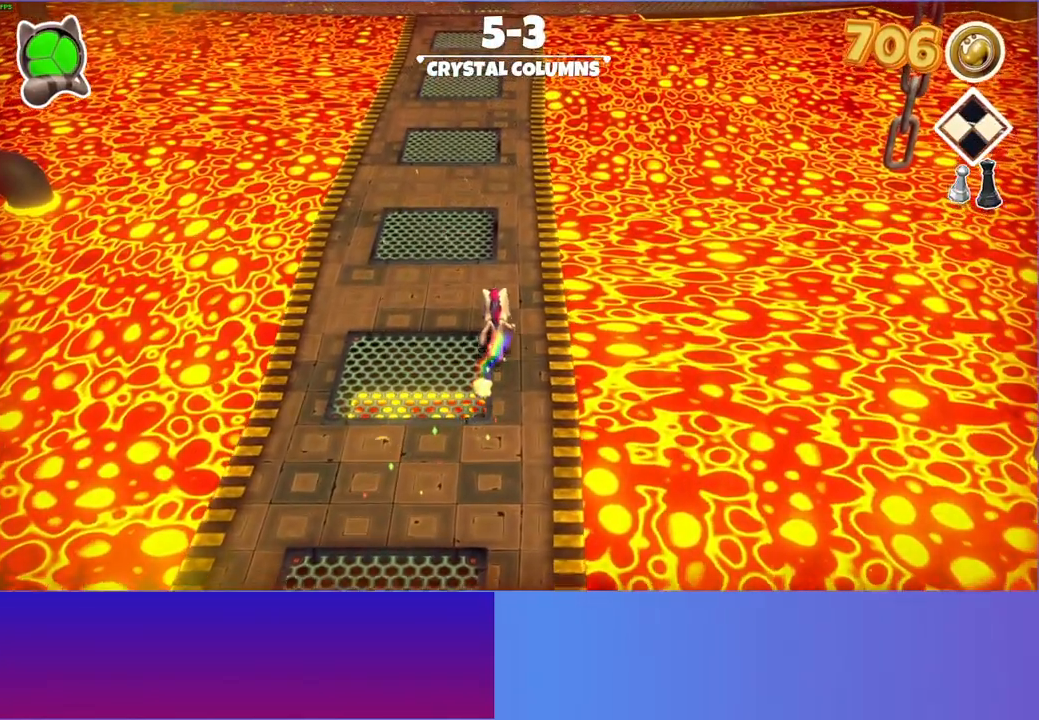
{"buttons": [], "left_stick": "up", "right_stick": "center", "events": []}
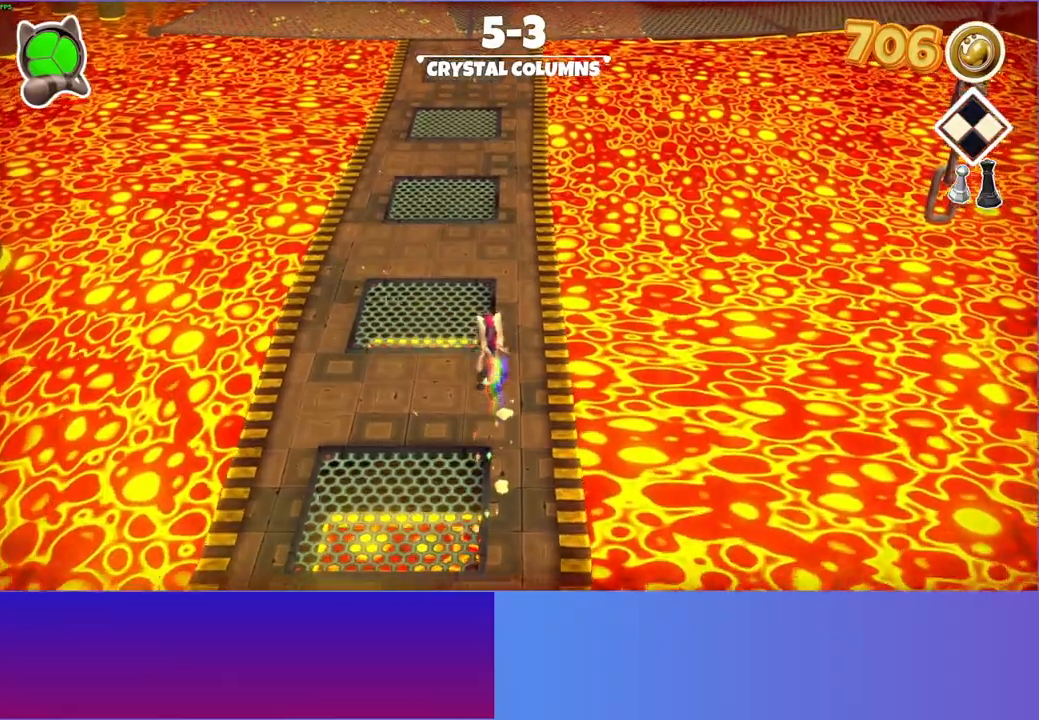
{"buttons": [], "left_stick": "up", "right_stick": "center", "events": []}
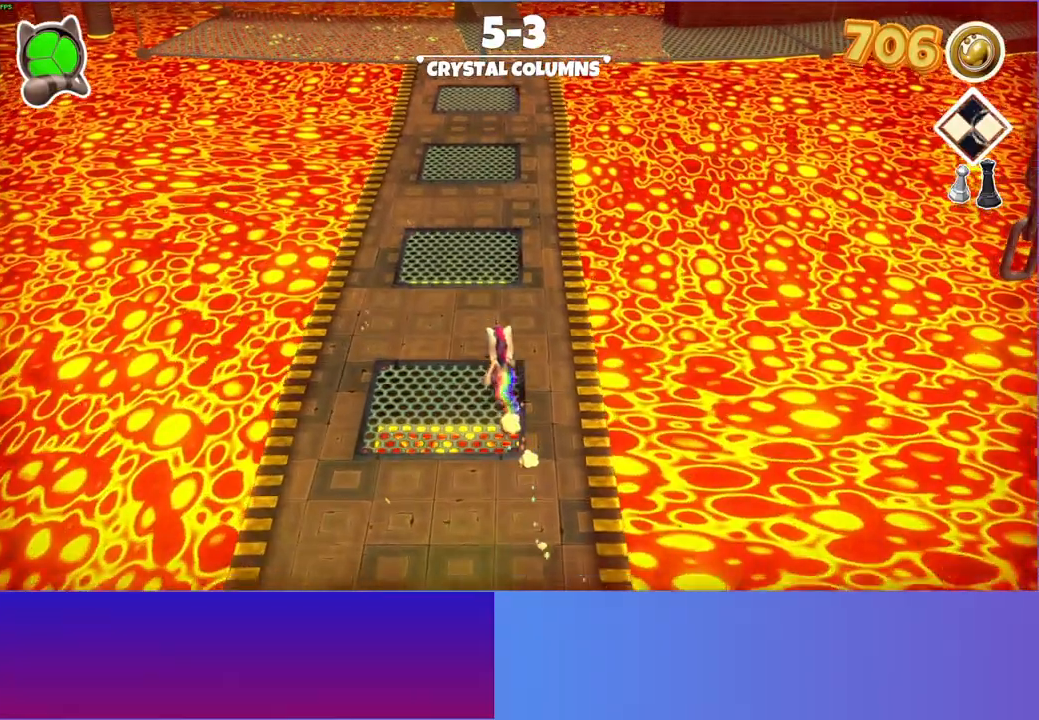
{"buttons": [], "left_stick": "up", "right_stick": "center", "events": []}
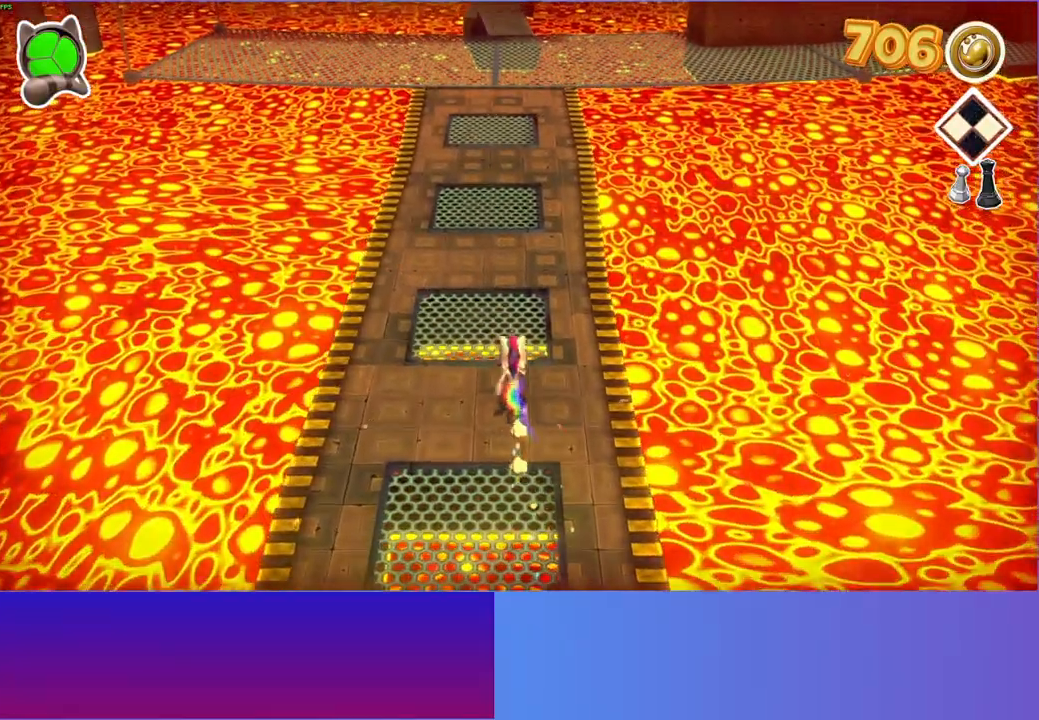
{"buttons": [], "left_stick": "up", "right_stick": "center", "events": []}
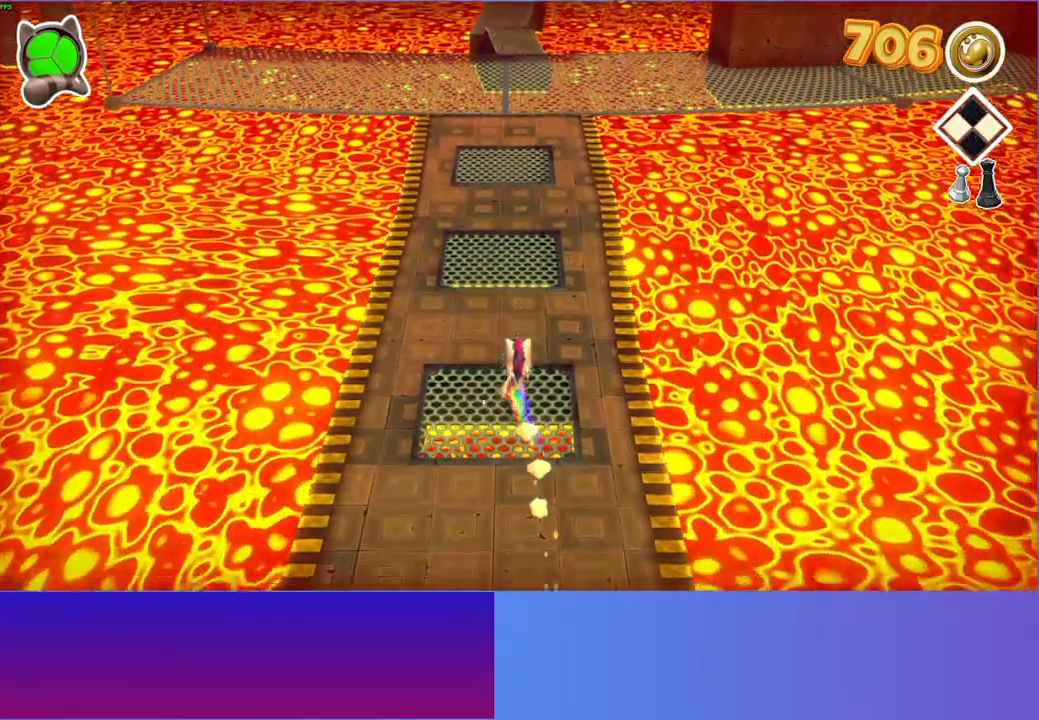
{"buttons": [], "left_stick": "up", "right_stick": "center", "events": []}
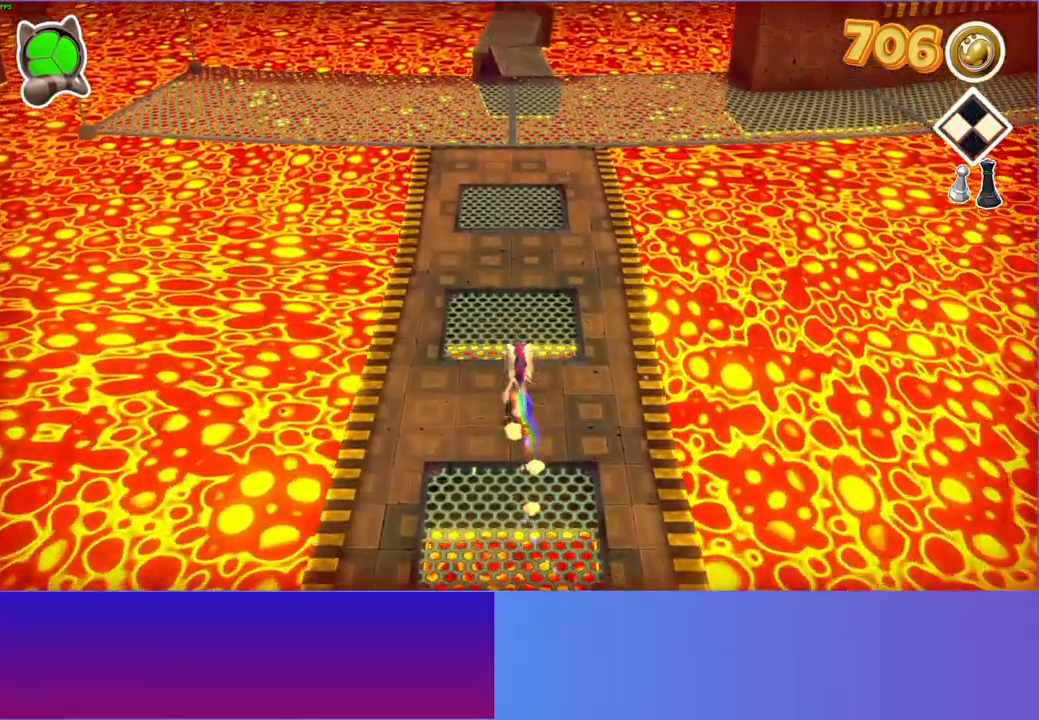
{"buttons": [], "left_stick": "up", "right_stick": "center", "events": []}
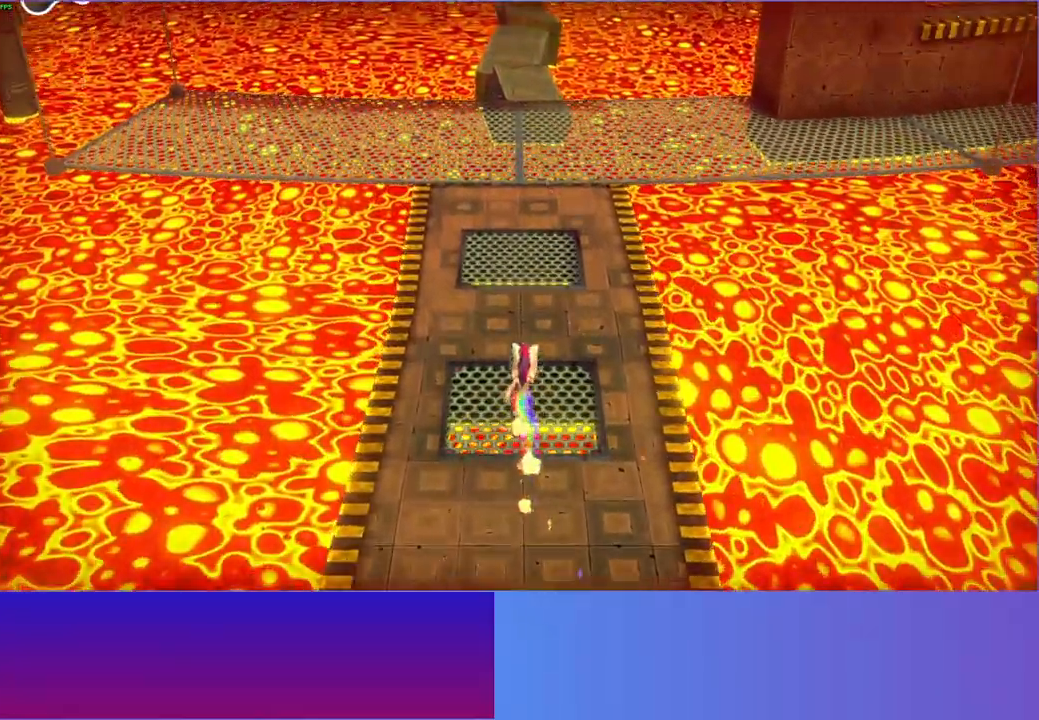
{"buttons": [], "left_stick": "up", "right_stick": "center", "events": []}
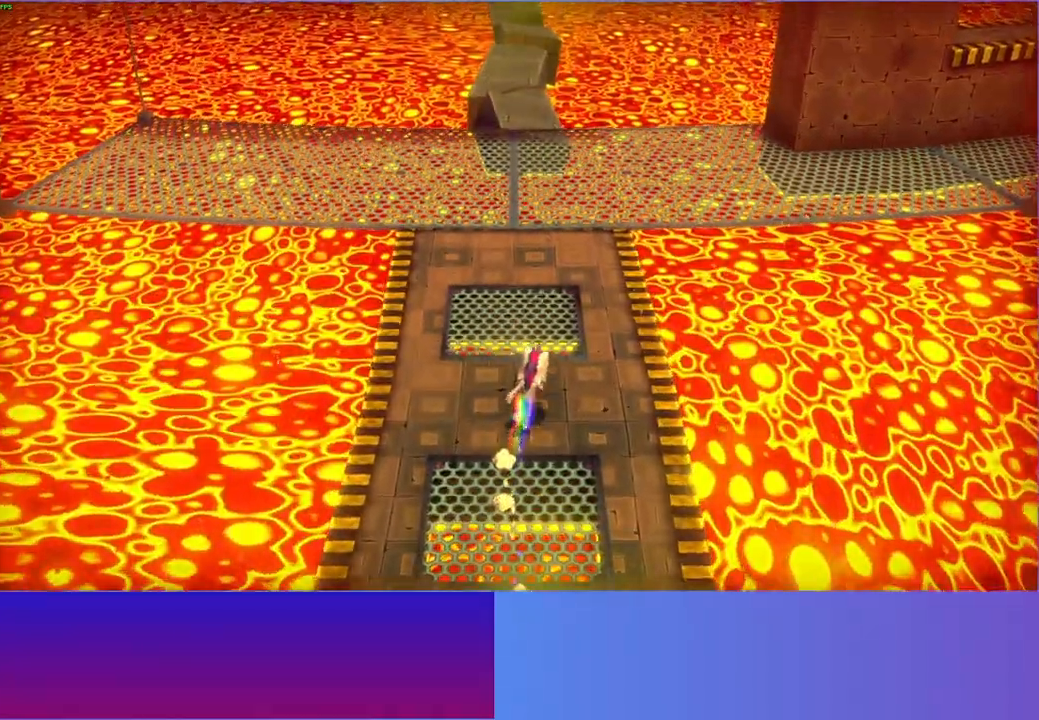
{"buttons": [], "left_stick": "up", "right_stick": "center", "events": []}
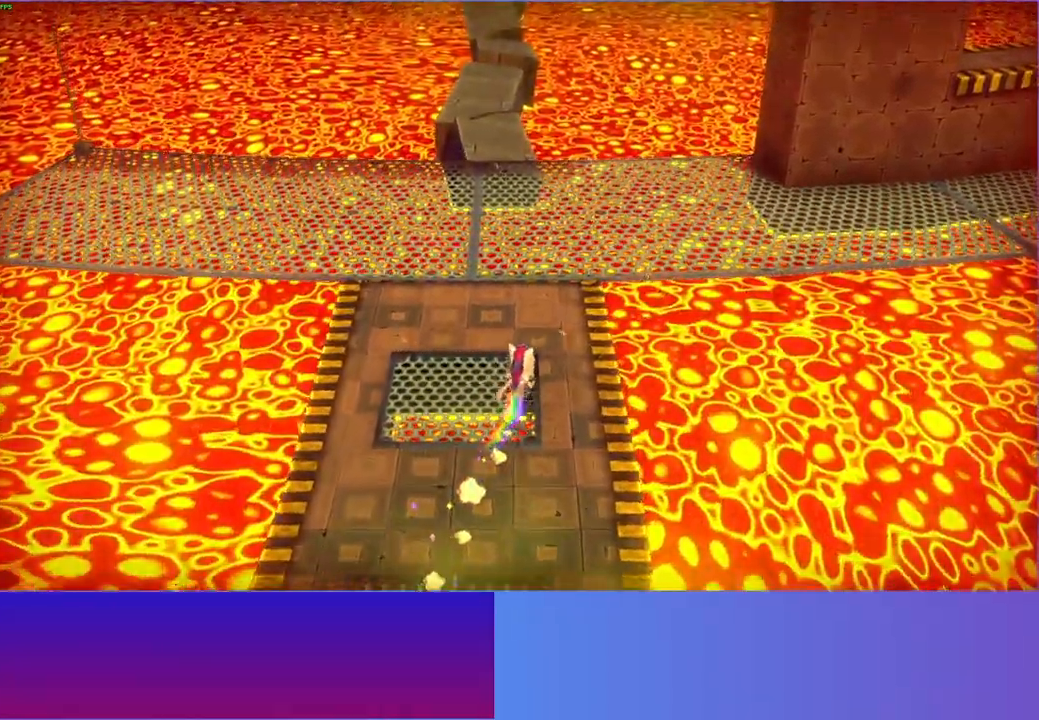
{"buttons": [], "left_stick": "up", "right_stick": "center", "events": []}
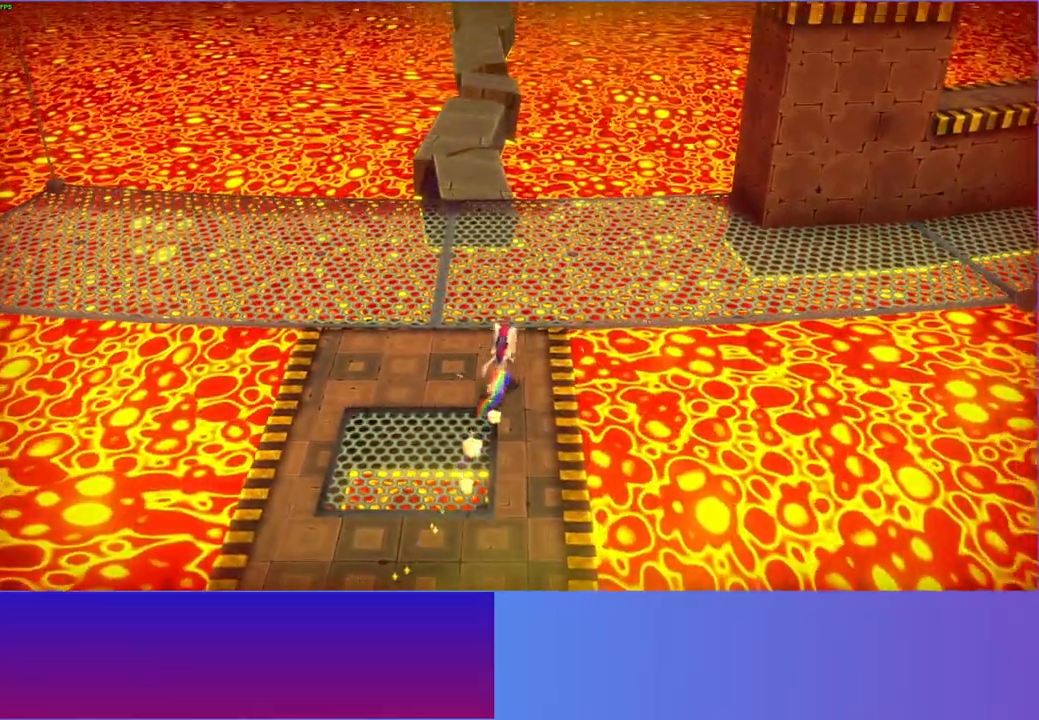
{"buttons": [], "left_stick": "up-right", "right_stick": "center", "events": [[433, "left_stick", "up-right"]]}
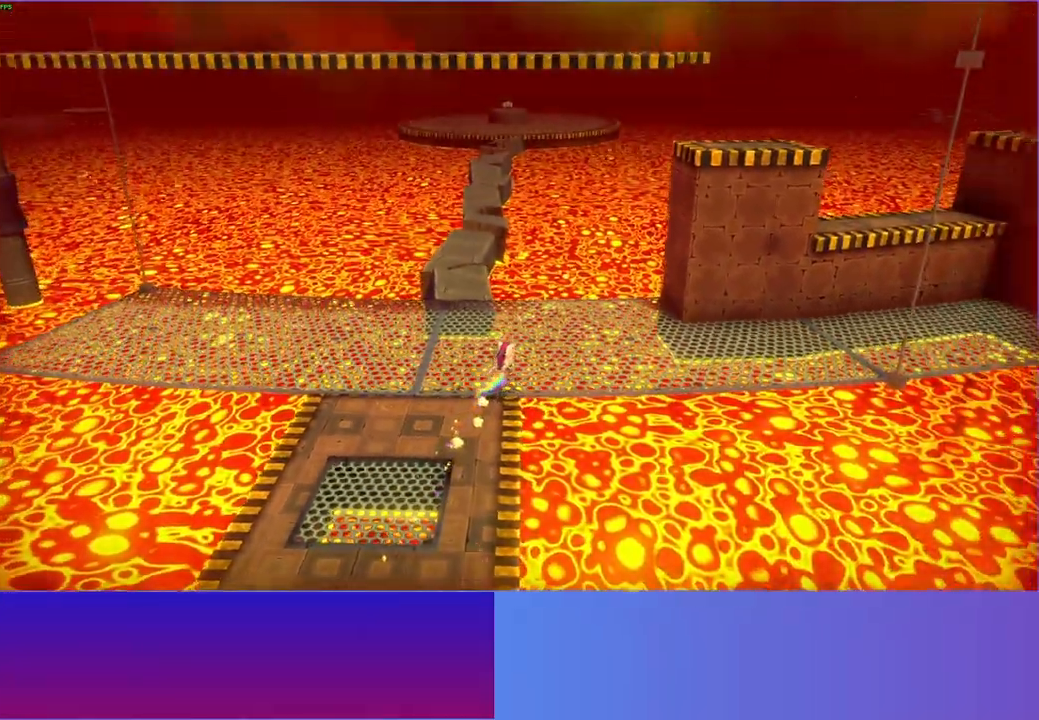
{"buttons": [], "left_stick": "right", "right_stick": "center", "events": [[283, "left_stick", "right"]]}
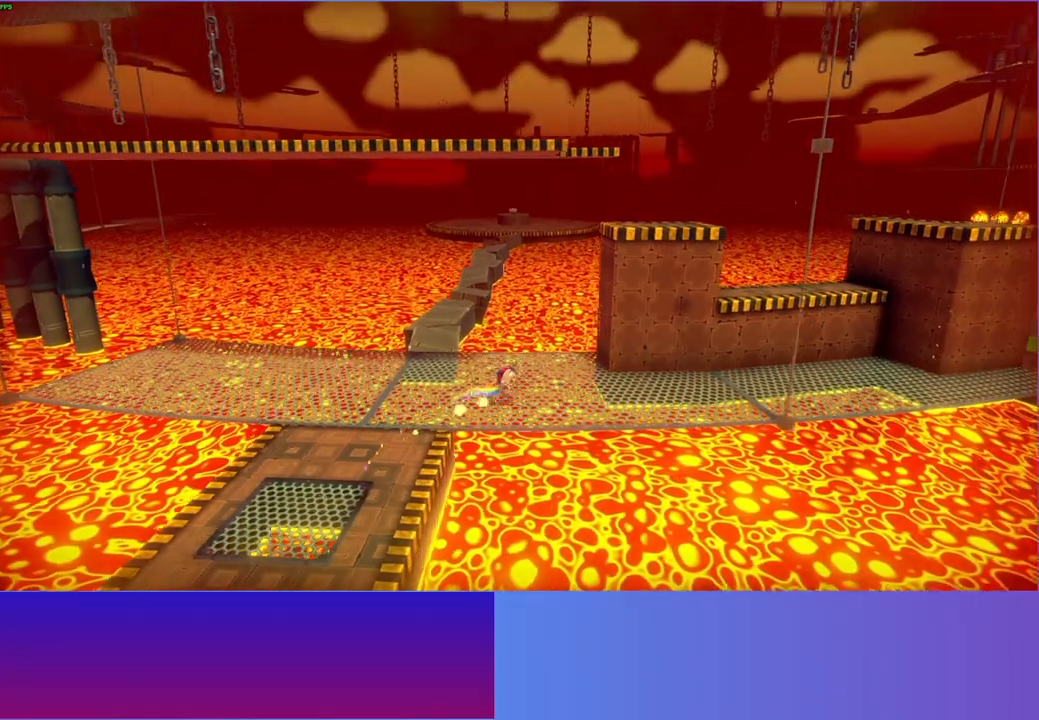
{"buttons": [], "left_stick": "right", "right_stick": "center", "events": []}
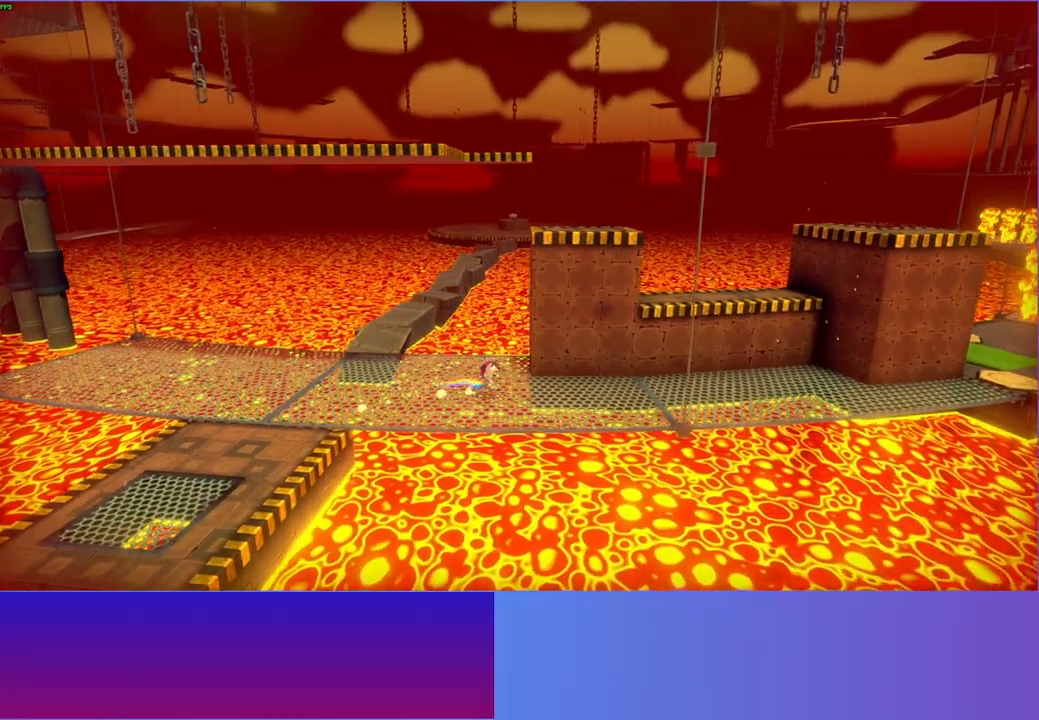
{"buttons": ["Y"], "left_stick": "right", "right_stick": "center", "events": [[400, "Y", "down"]]}
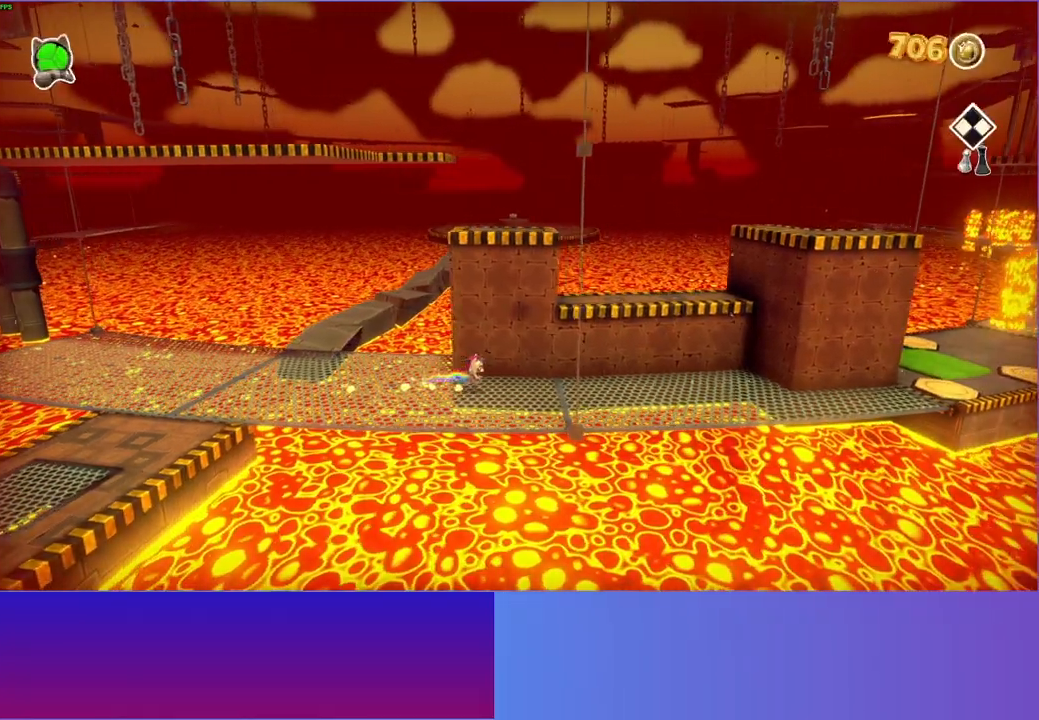
{"buttons": [], "left_stick": "right", "right_stick": "center", "events": [[33, "Y", "up"]]}
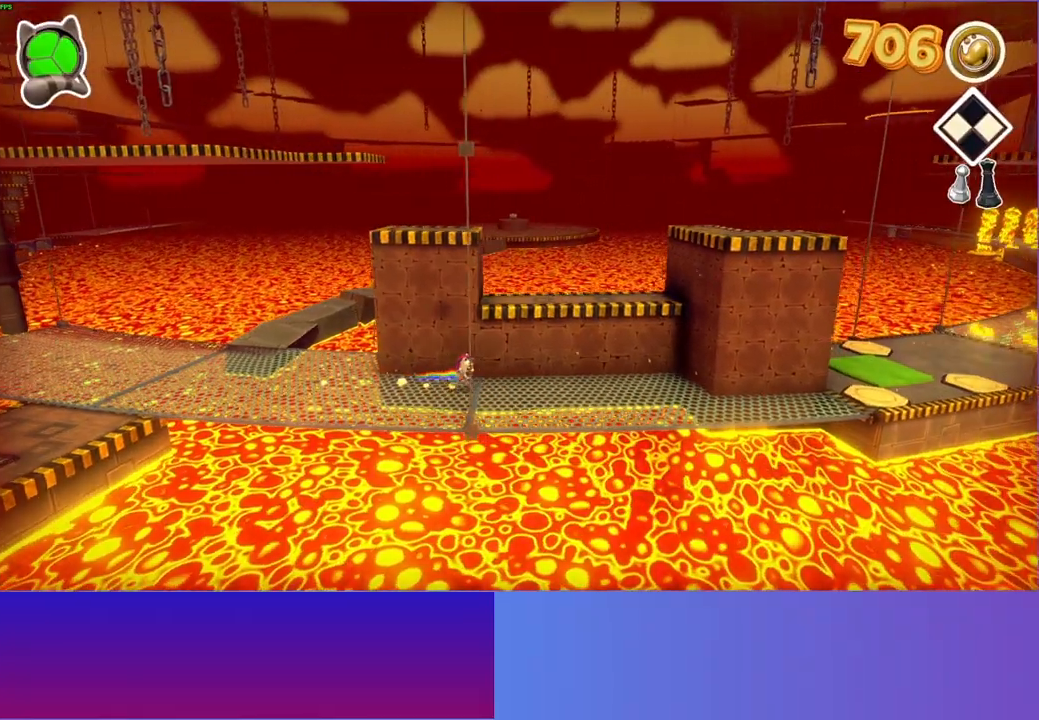
{"buttons": [], "left_stick": "right", "right_stick": "center", "events": []}
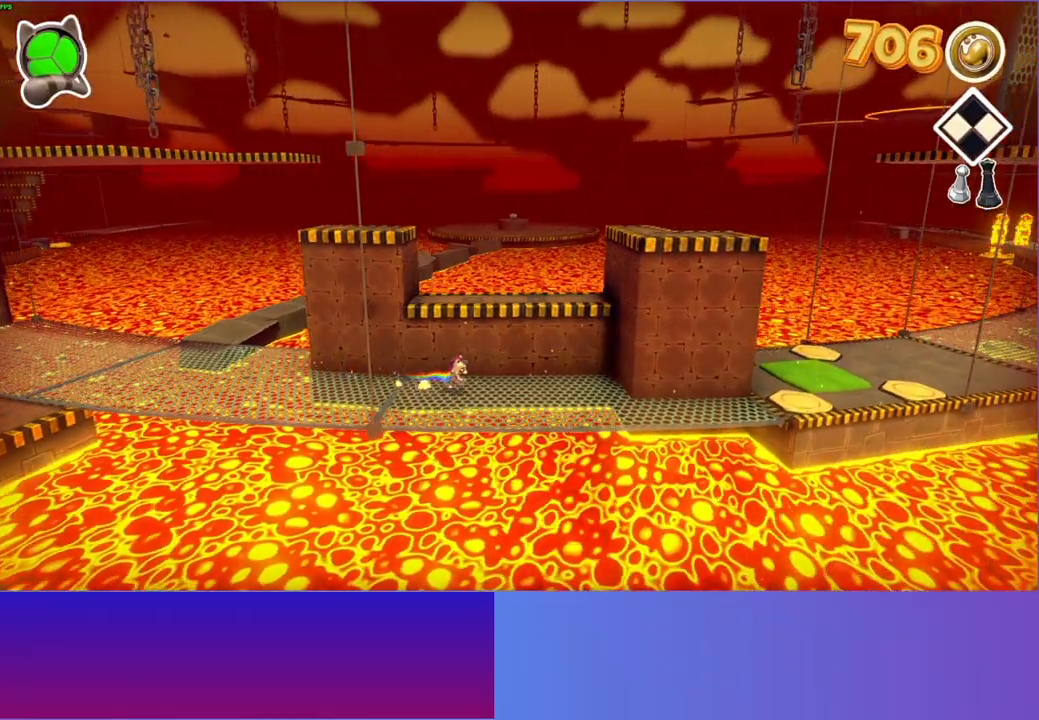
{"buttons": [], "left_stick": "right", "right_stick": "center", "events": [[217, "Y", "down"], [333, "Y", "up"]]}
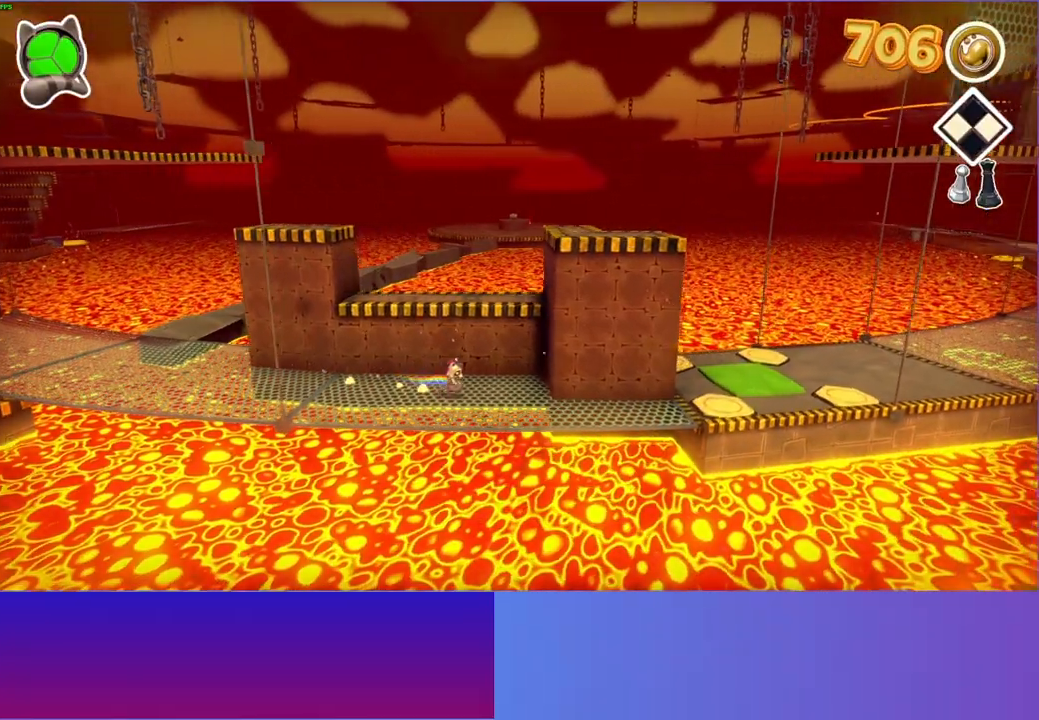
{"buttons": [], "left_stick": "right", "right_stick": "center", "events": []}
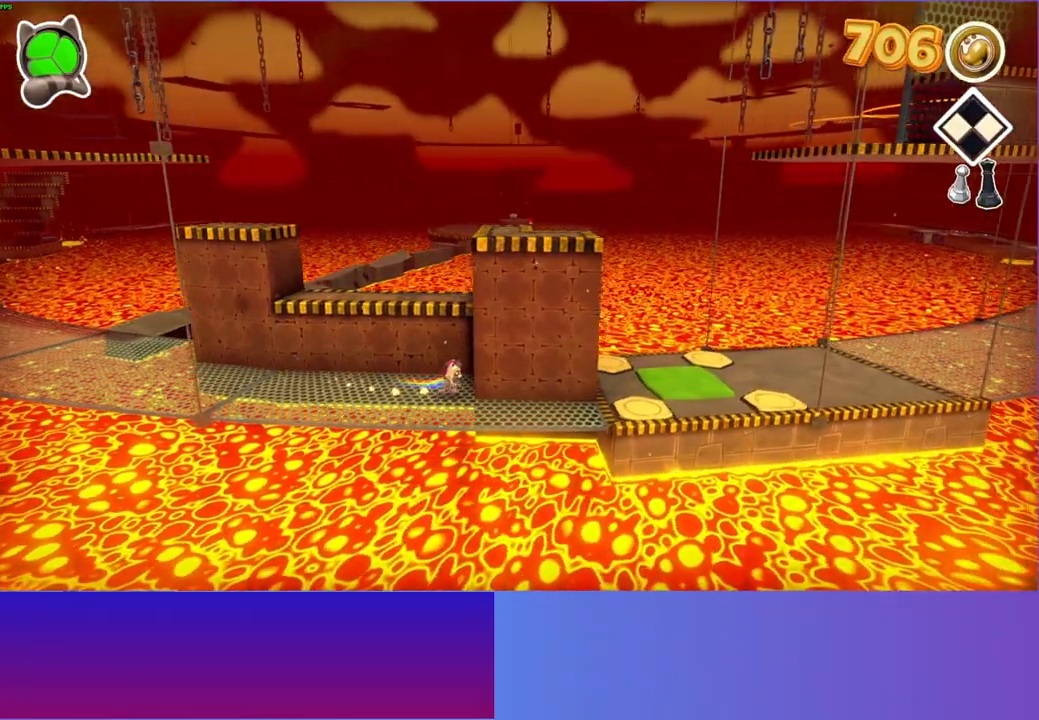
{"buttons": [], "left_stick": "down-right", "right_stick": "center", "events": [[433, "left_stick", "down-right"]]}
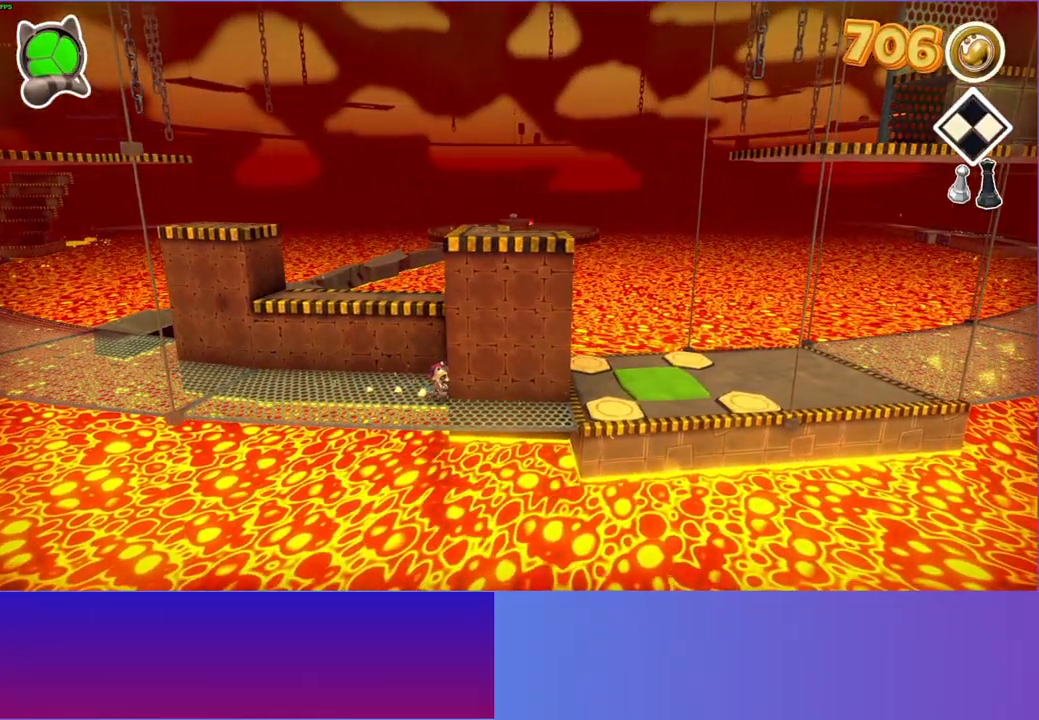
{"buttons": [], "left_stick": "right", "right_stick": "center", "events": [[283, "left_stick", "right"]]}
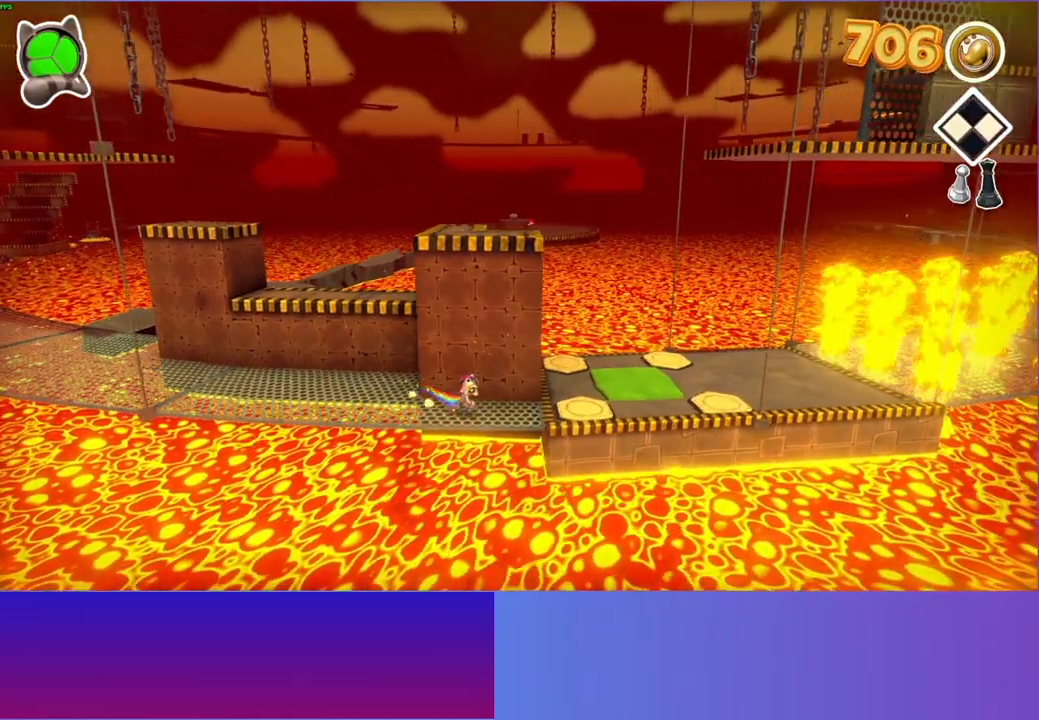
{"buttons": [], "left_stick": "right", "right_stick": "center", "events": []}
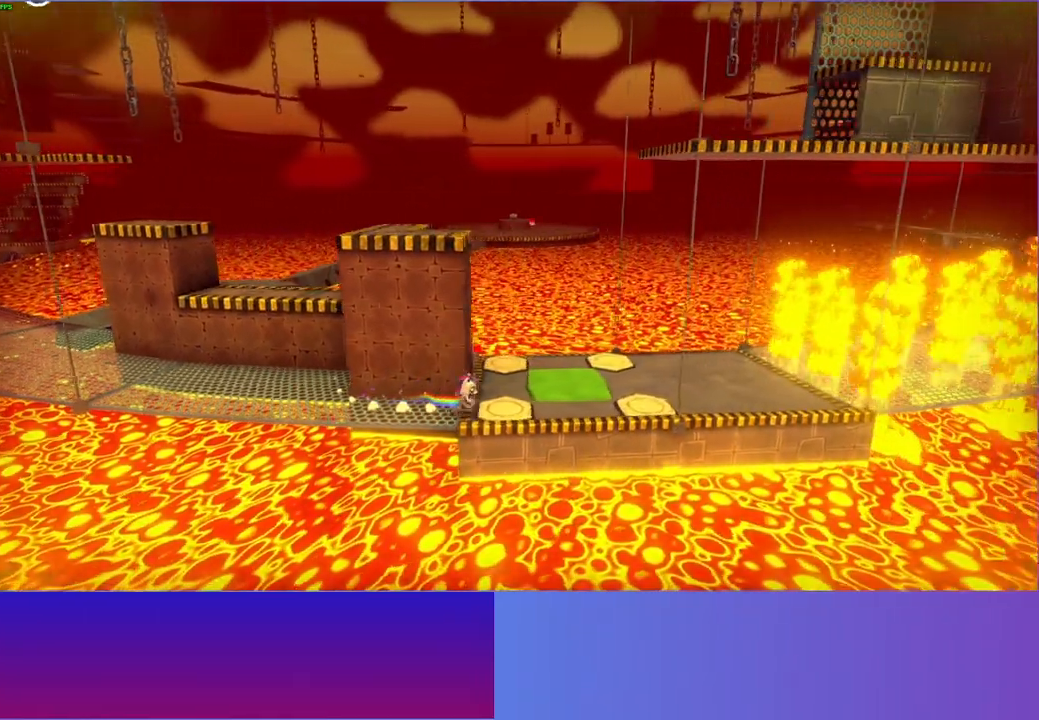
{"buttons": [], "left_stick": "right", "right_stick": "center", "events": []}
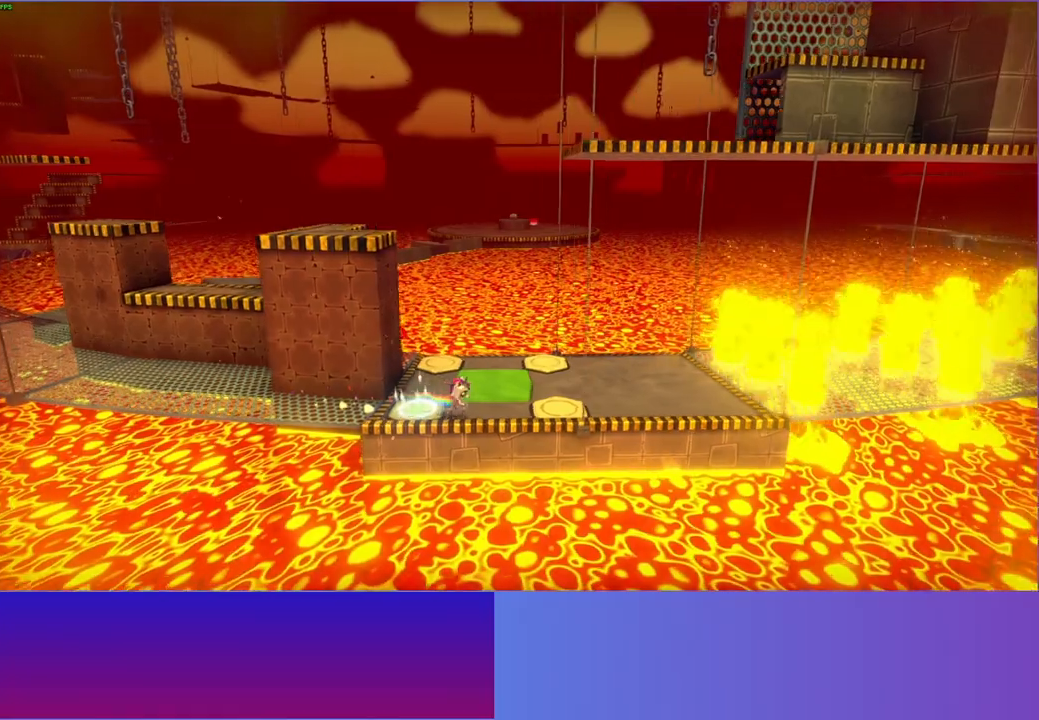
{"buttons": [], "left_stick": "up-right", "right_stick": "center", "events": [[483, "left_stick", "up-right"]]}
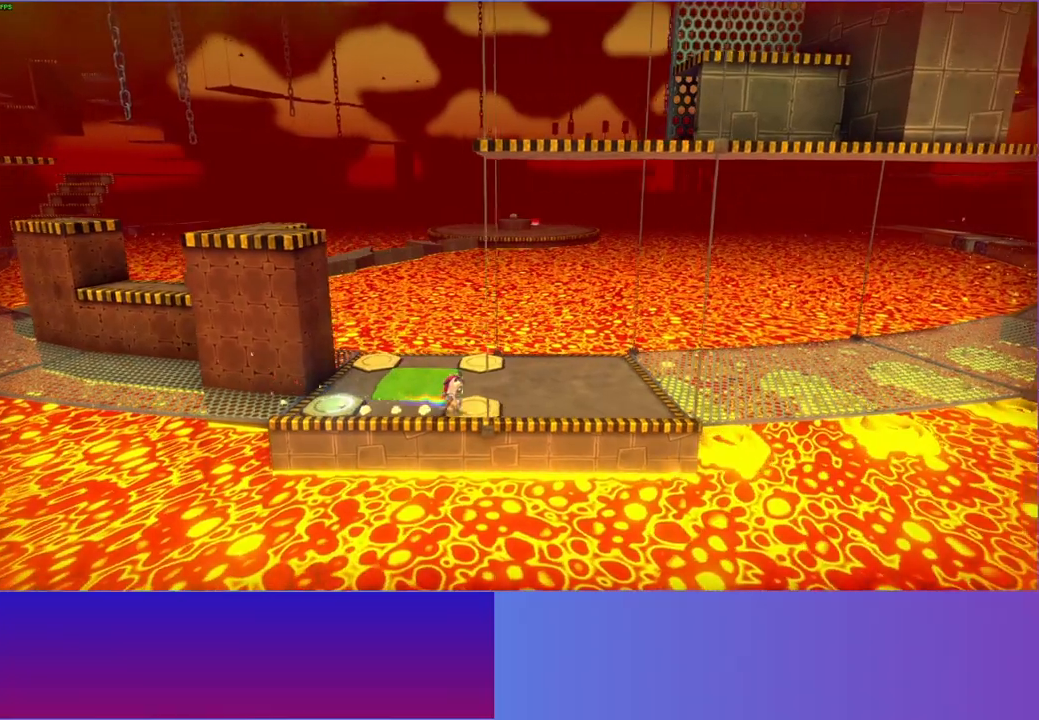
{"buttons": [], "left_stick": "up", "right_stick": "center", "events": [[100, "left_stick", "up"]]}
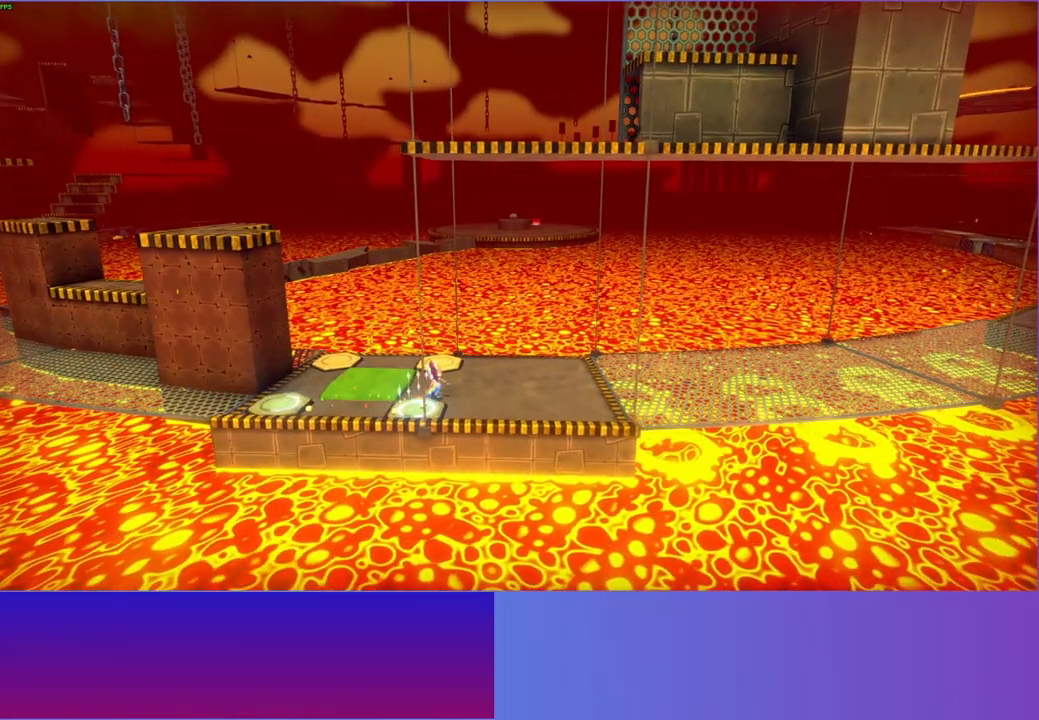
{"buttons": [], "left_stick": "up-left", "right_stick": "center", "events": [[350, "left_stick", "up-left"]]}
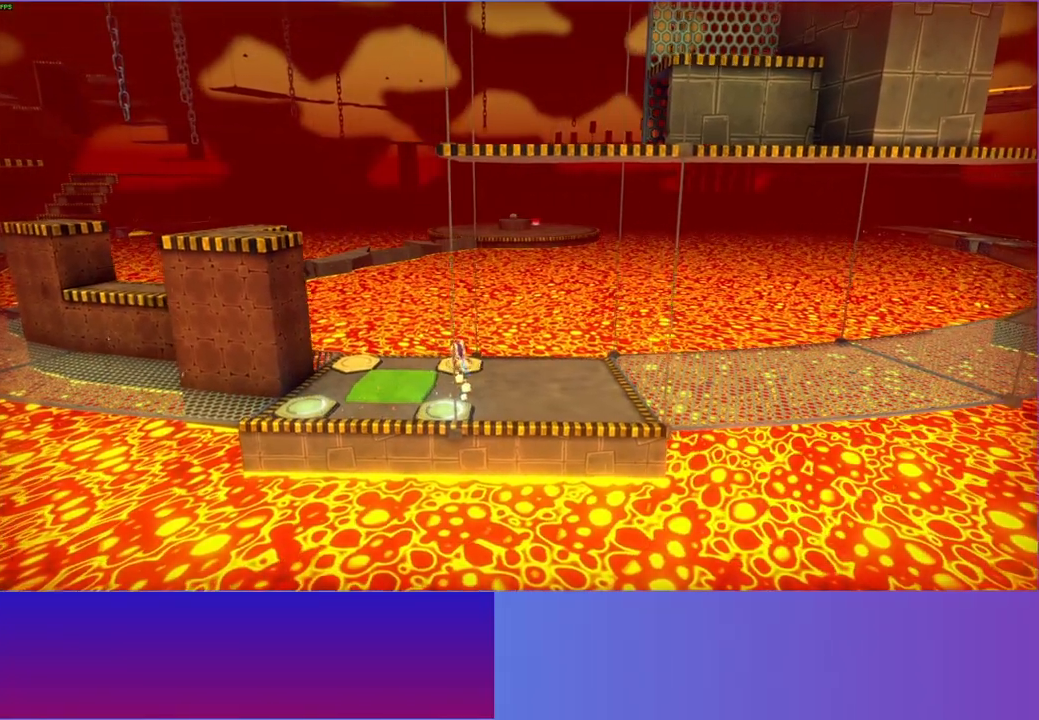
{"buttons": [], "left_stick": "down-left", "right_stick": "center", "events": [[50, "left_stick", "left"], [283, "left_stick", "down-left"]]}
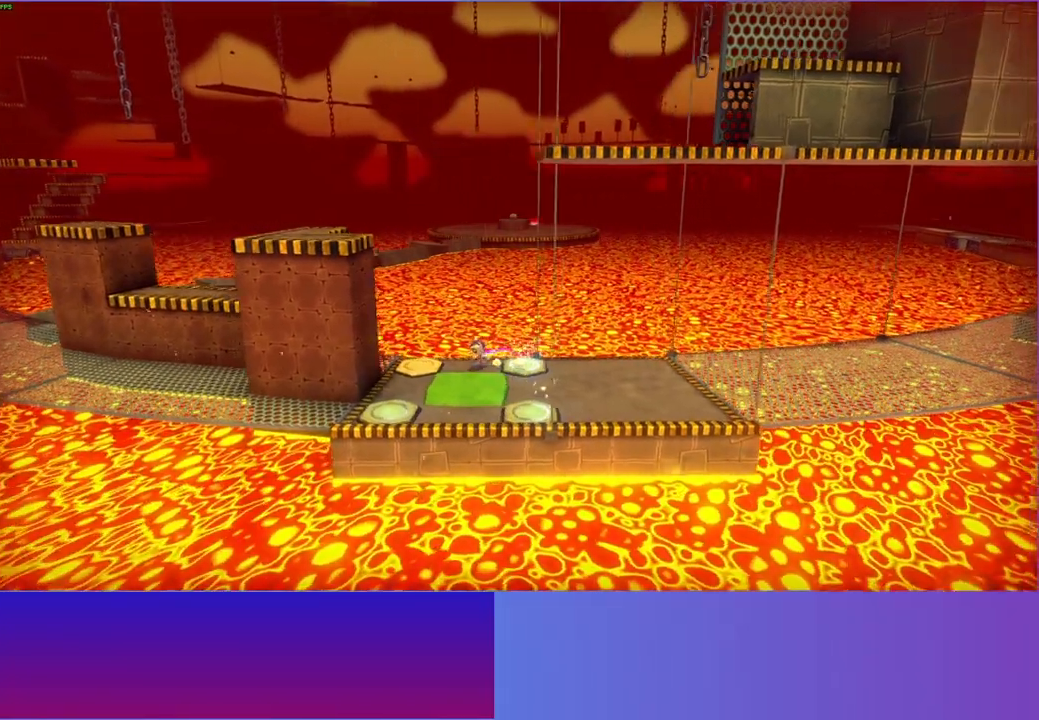
{"buttons": [], "left_stick": "down-right", "right_stick": "center", "events": [[400, "left_stick", "down-right"]]}